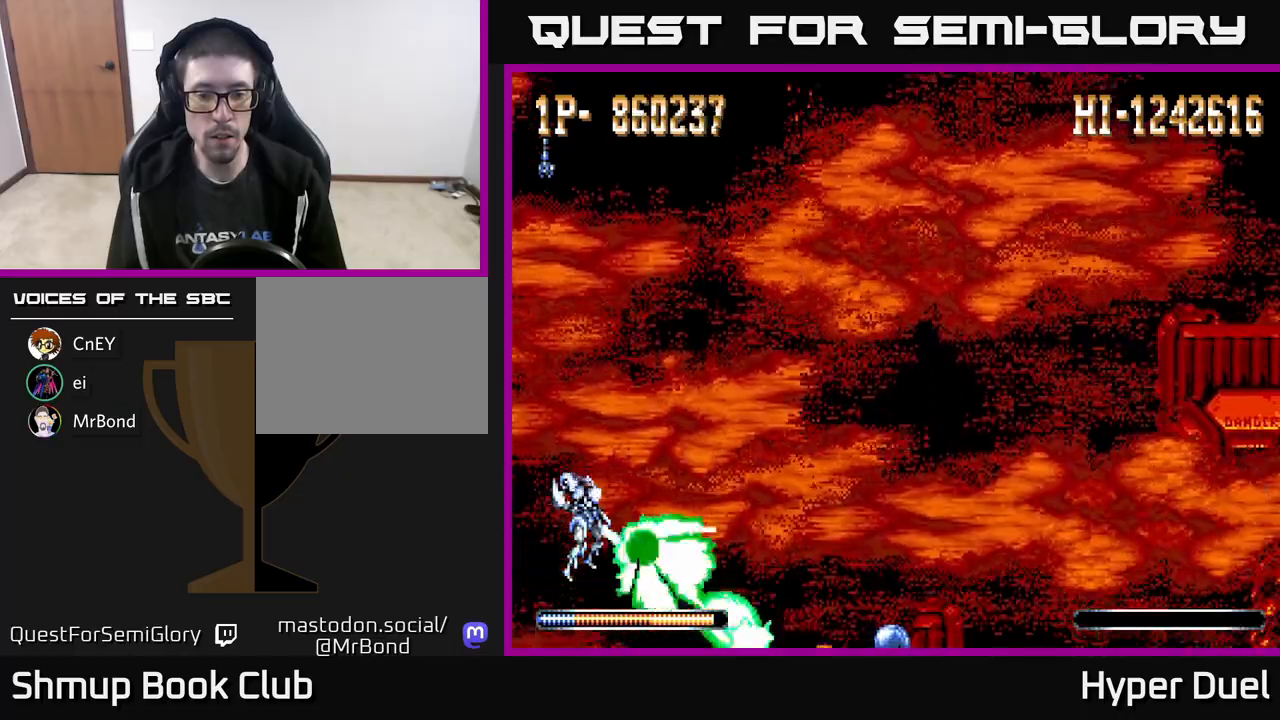
Gameplay with a controller (Xbox layout); each line is a JSON object with the inputs held at the frame after it. "events" lists button and stick changes between this image and that frame as [ms after this image, input, new state], when the widget could be followed in between. Not read: left_stick.
{"buttons": ["X", "DPAD_UP", "DPAD_RIGHT"], "right_stick": "center", "events": [[50, "DPAD_RIGHT", "down"], [217, "DPAD_DOWN", "down"], [283, "DPAD_DOWN", "up"], [350, "DPAD_UP", "down"], [383, "DPAD_RIGHT", "up"], [467, "DPAD_RIGHT", "down"]]}
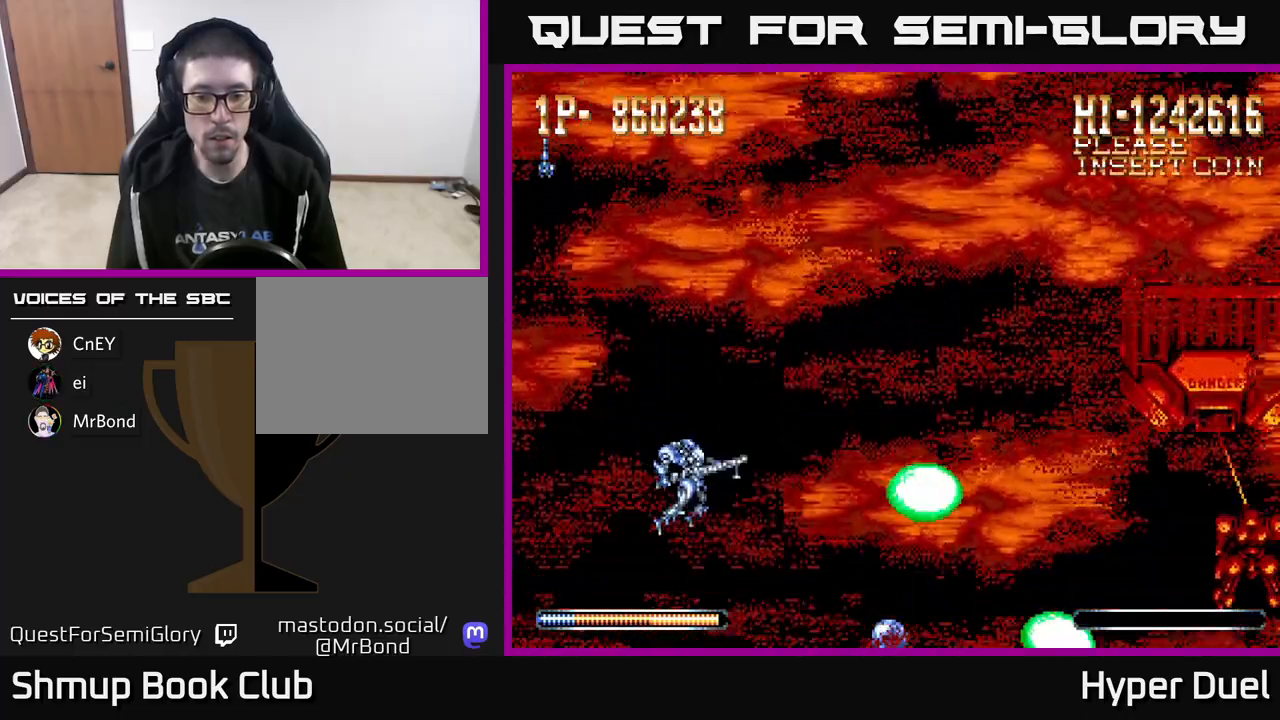
{"buttons": ["X", "DPAD_DOWN", "DPAD_RIGHT"], "right_stick": "center", "events": [[83, "DPAD_UP", "up"], [250, "DPAD_DOWN", "down"], [350, "DPAD_RIGHT", "up"], [483, "DPAD_RIGHT", "down"]]}
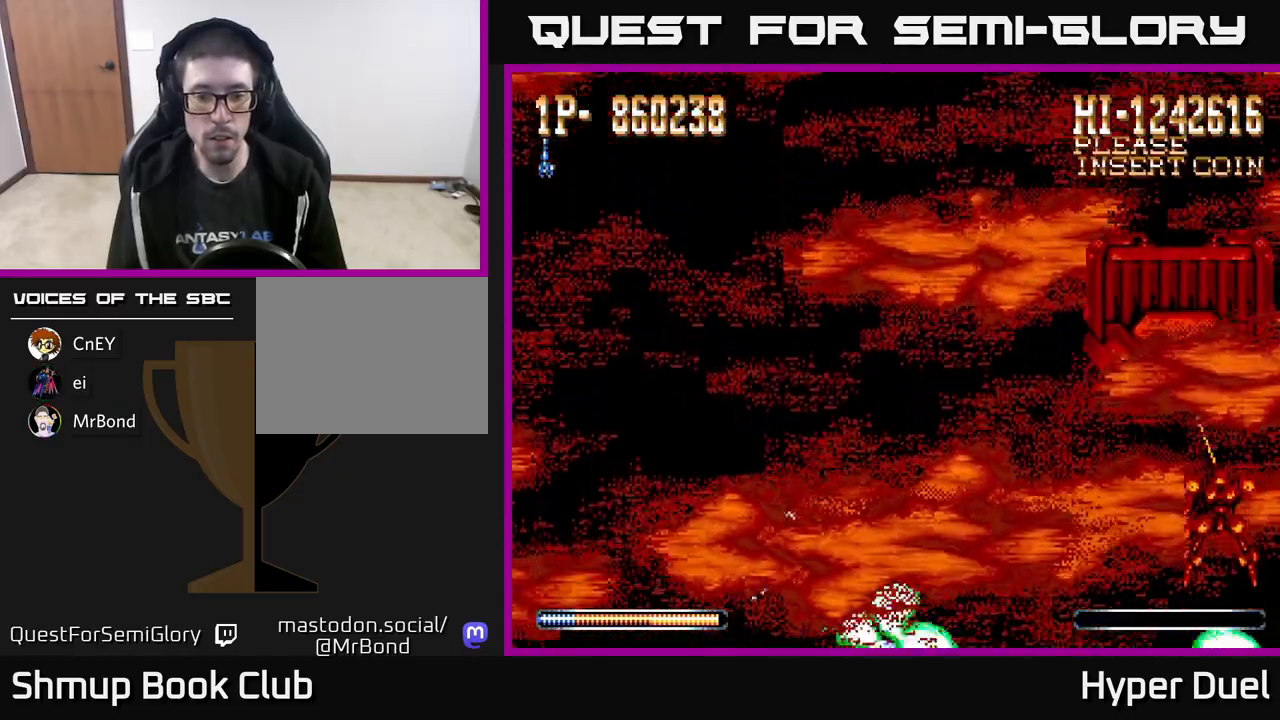
{"buttons": ["A", "X", "DPAD_UP", "DPAD_RIGHT"], "right_stick": "center", "events": [[167, "DPAD_DOWN", "up"], [233, "DPAD_UP", "down"], [350, "A", "down"]]}
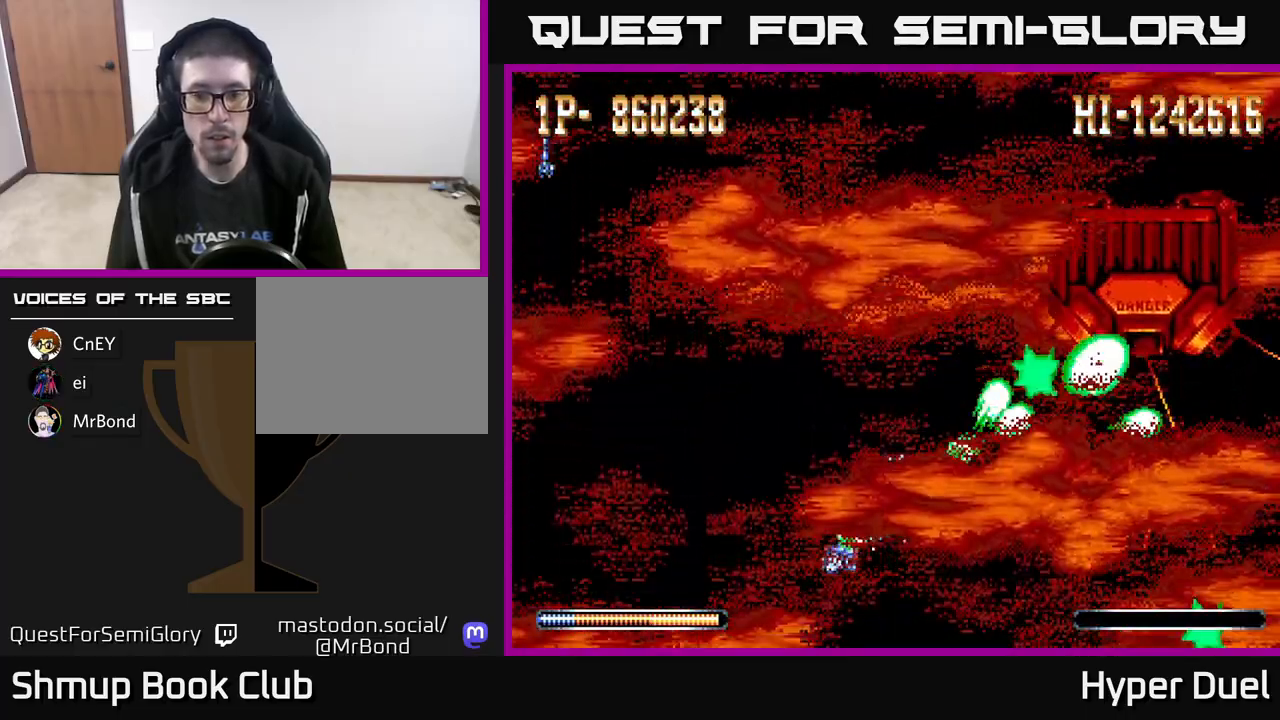
{"buttons": ["A", "X"], "right_stick": "center", "events": [[283, "DPAD_RIGHT", "up"], [317, "DPAD_UP", "up"]]}
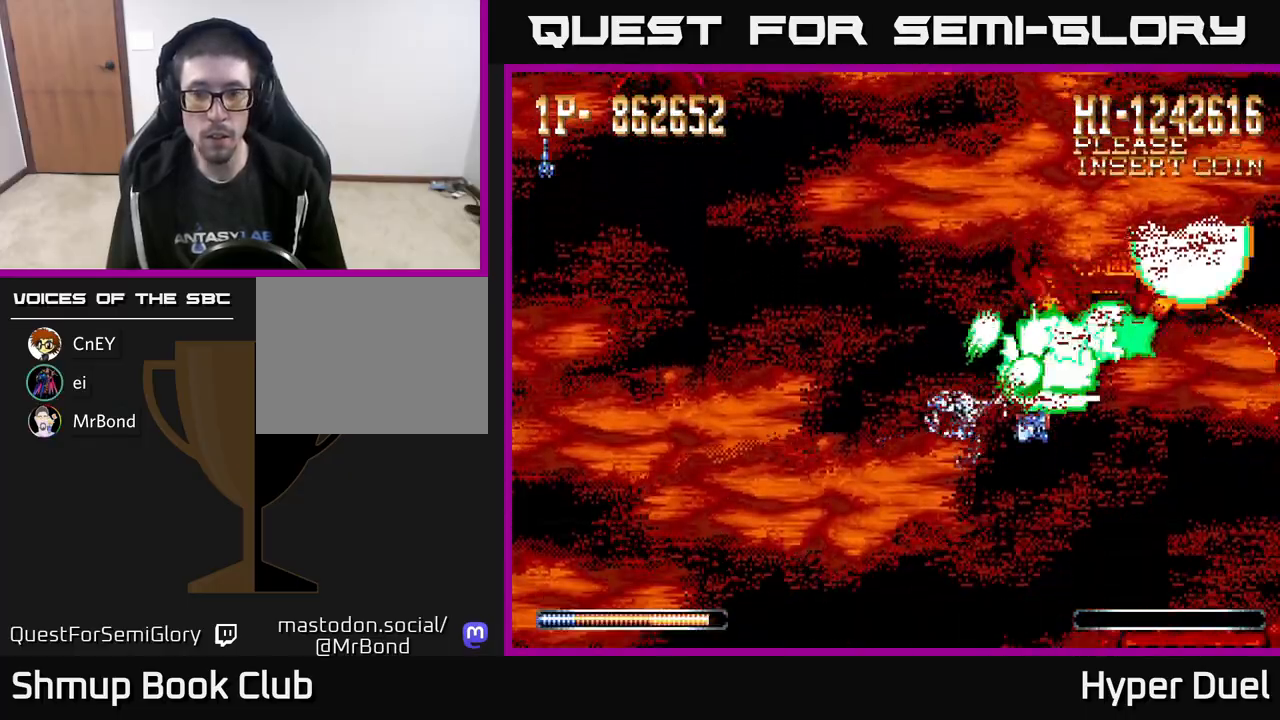
{"buttons": ["A", "X", "DPAD_UP"], "right_stick": "center", "events": [[50, "DPAD_UP", "down"], [117, "DPAD_LEFT", "down"], [200, "DPAD_UP", "up"], [217, "DPAD_LEFT", "up"], [433, "DPAD_UP", "down"]]}
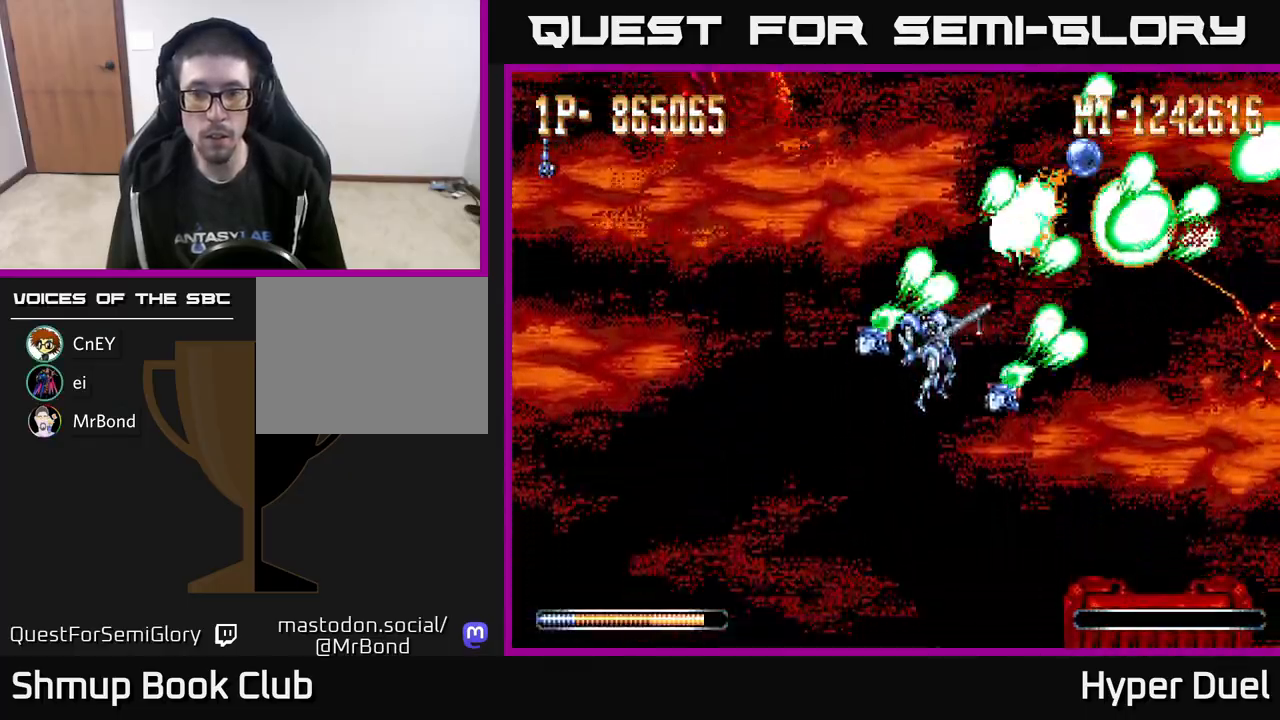
{"buttons": ["X", "DPAD_UP", "DPAD_RIGHT"], "right_stick": "center", "events": [[100, "DPAD_LEFT", "down"], [167, "DPAD_LEFT", "up"], [183, "A", "up"], [200, "DPAD_RIGHT", "down"]]}
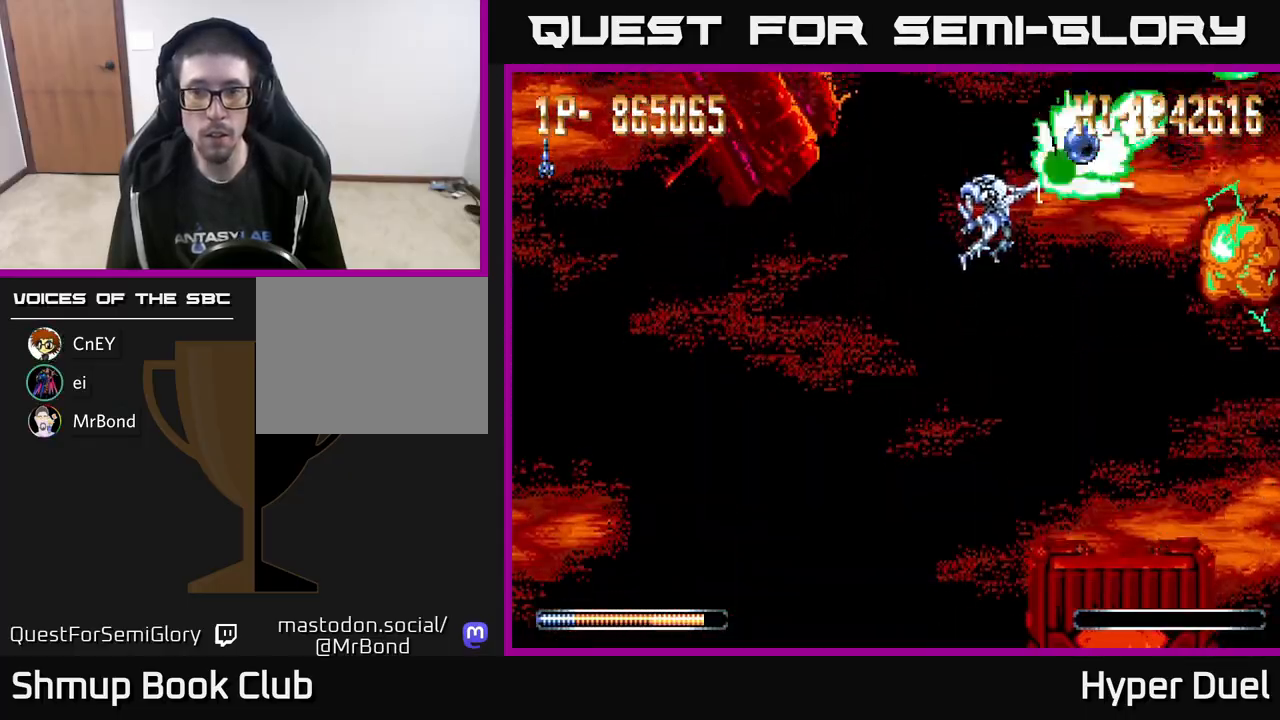
{"buttons": ["X", "DPAD_DOWN", "DPAD_LEFT"], "right_stick": "center", "events": [[217, "DPAD_UP", "up"], [283, "DPAD_DOWN", "down"], [300, "DPAD_RIGHT", "up"], [383, "DPAD_LEFT", "down"]]}
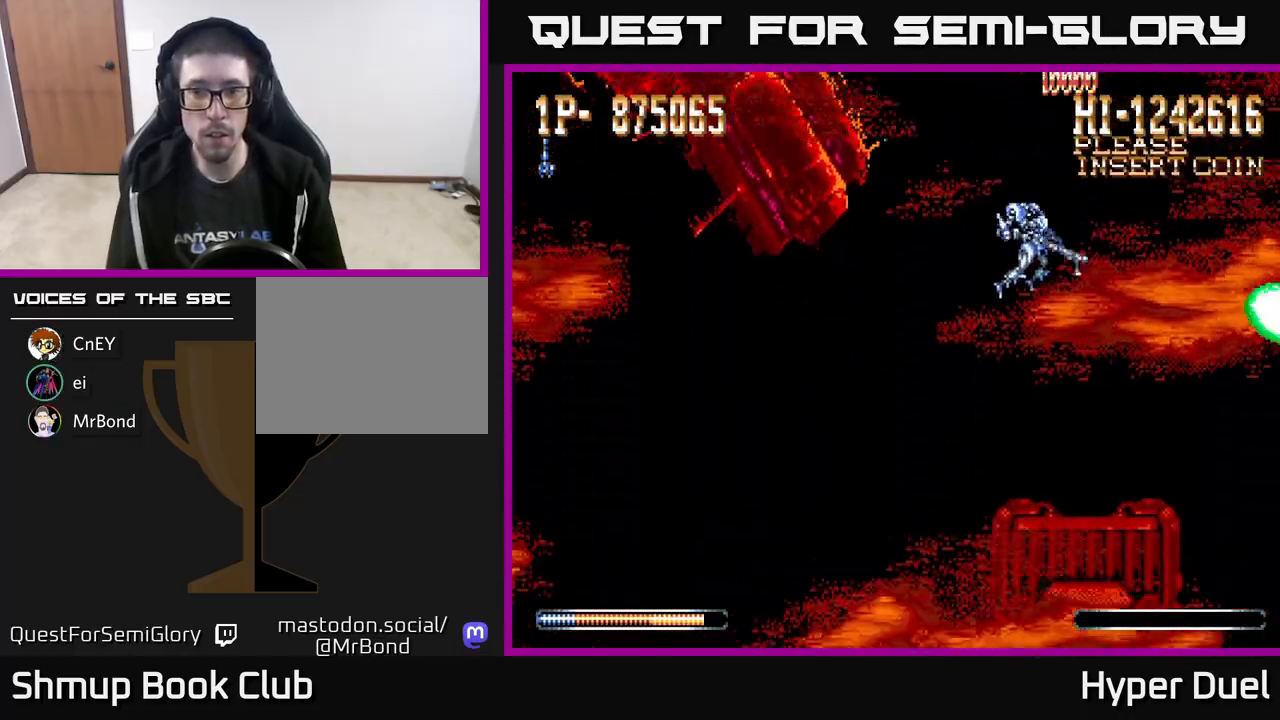
{"buttons": ["X", "DPAD_DOWN", "DPAD_LEFT"], "right_stick": "center", "events": []}
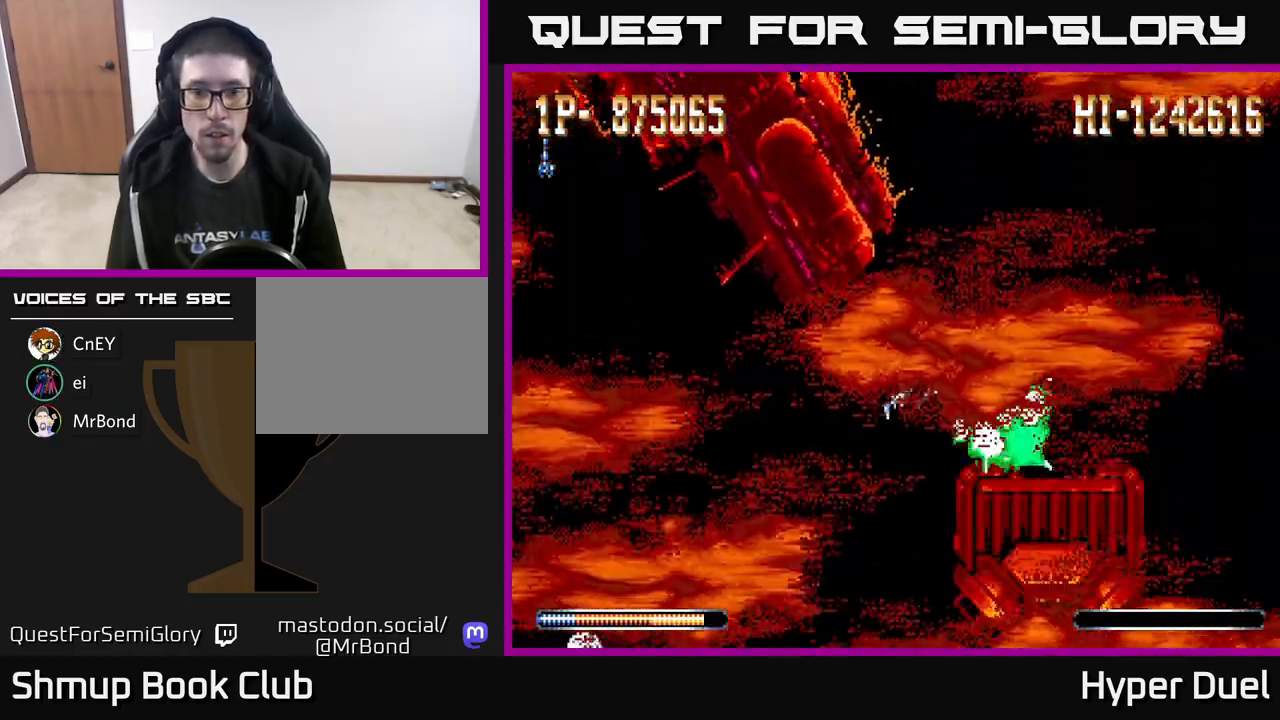
{"buttons": ["X", "DPAD_UP", "DPAD_LEFT"], "right_stick": "center", "events": [[417, "DPAD_DOWN", "up"], [500, "DPAD_UP", "down"]]}
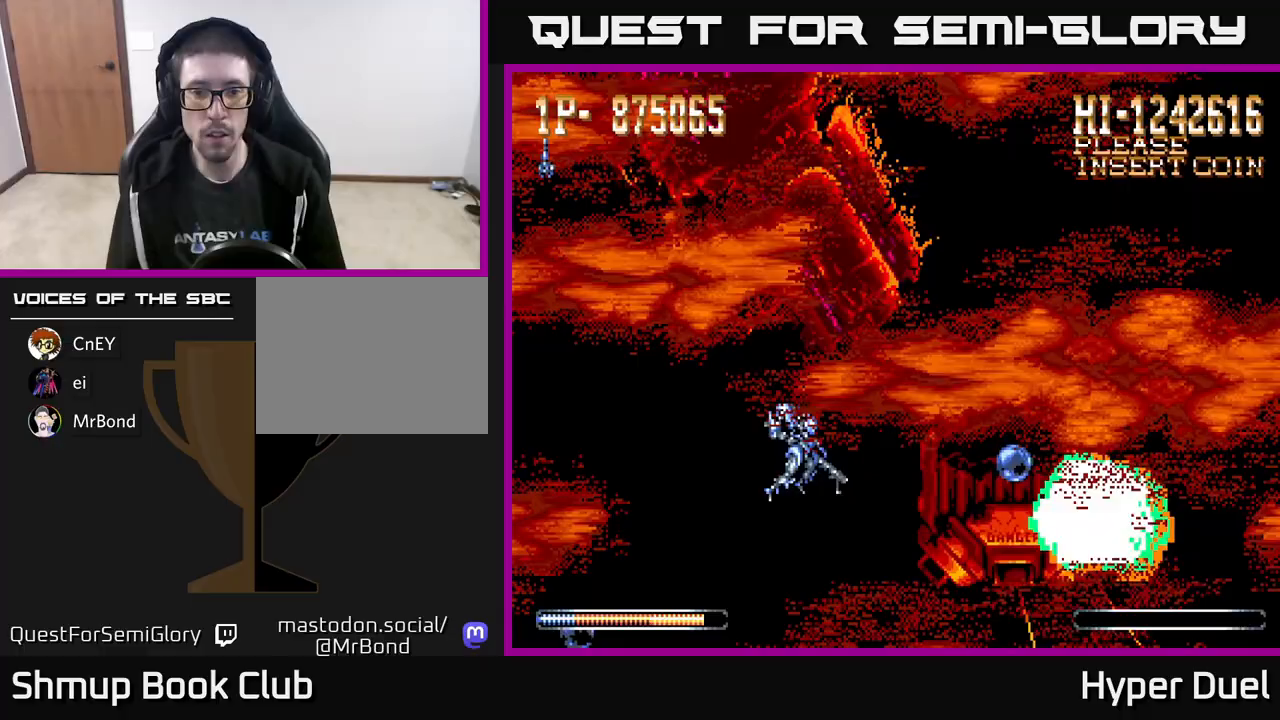
{"buttons": ["X", "DPAD_DOWN", "DPAD_LEFT"], "right_stick": "center", "events": [[50, "DPAD_LEFT", "up"], [83, "DPAD_LEFT", "down"], [100, "DPAD_UP", "up"], [283, "DPAD_DOWN", "down"], [350, "DPAD_DOWN", "up"], [500, "DPAD_DOWN", "down"]]}
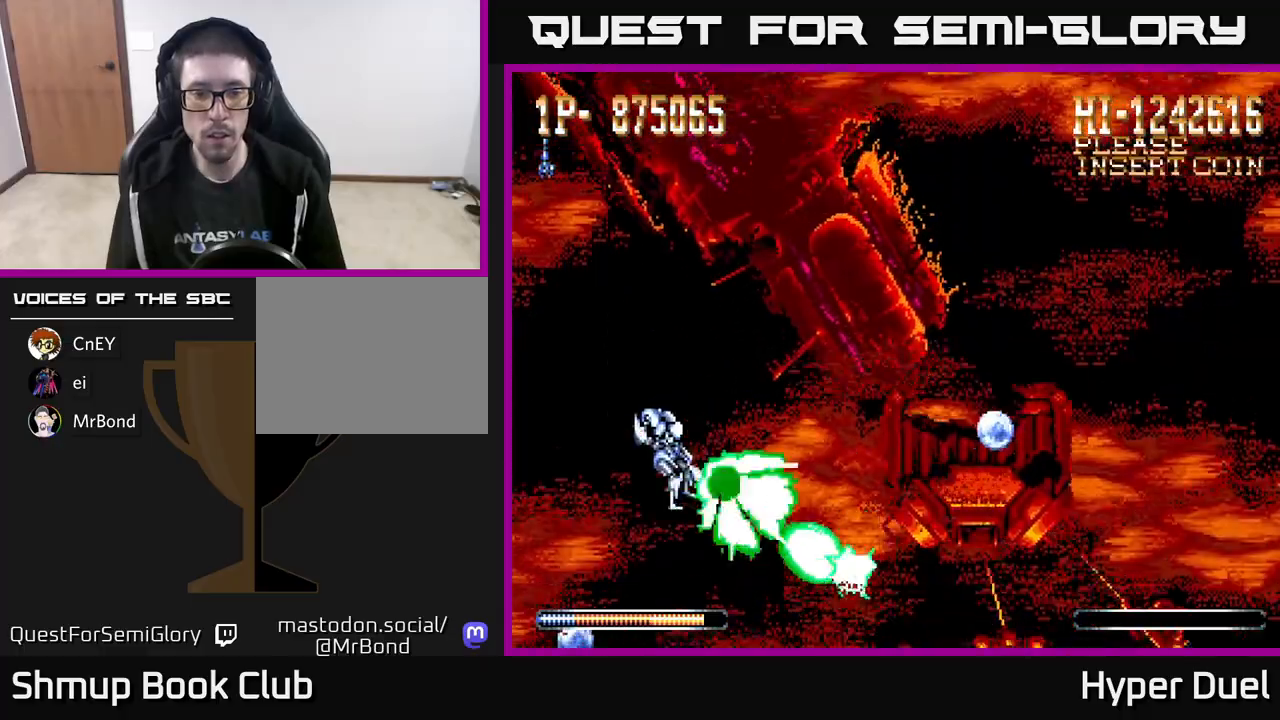
{"buttons": ["X", "DPAD_DOWN"], "right_stick": "center", "events": [[400, "DPAD_LEFT", "up"]]}
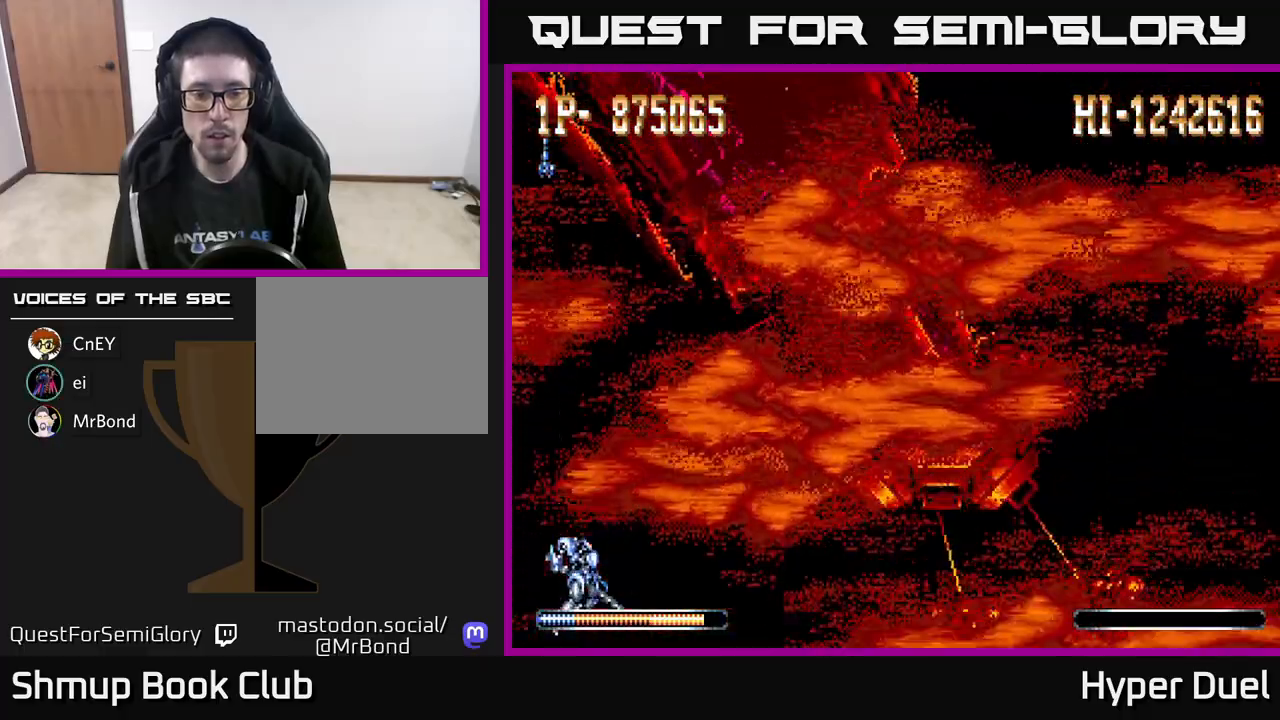
{"buttons": ["X", "DPAD_UP", "DPAD_RIGHT"], "right_stick": "center", "events": [[50, "DPAD_LEFT", "down"], [233, "DPAD_LEFT", "up"], [250, "DPAD_DOWN", "up"], [267, "DPAD_RIGHT", "down"], [267, "DPAD_UP", "down"]]}
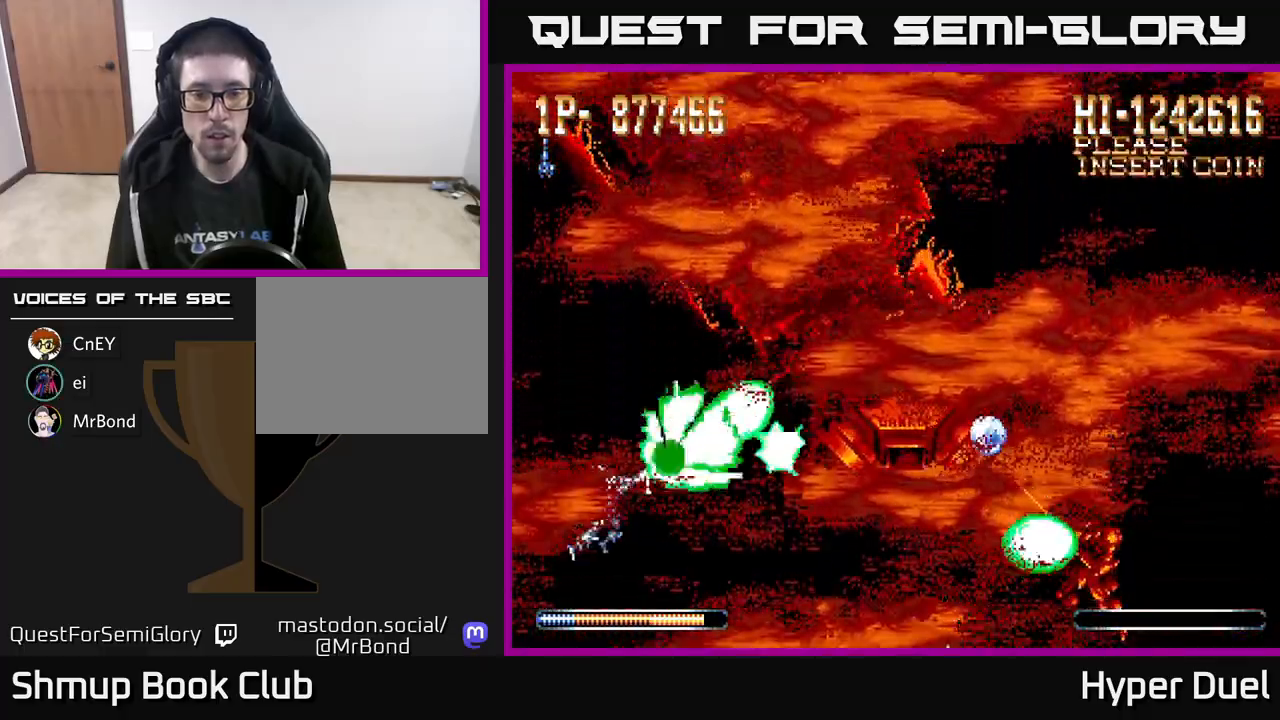
{"buttons": ["X"], "right_stick": "center", "events": [[217, "DPAD_UP", "up"], [350, "DPAD_RIGHT", "up"]]}
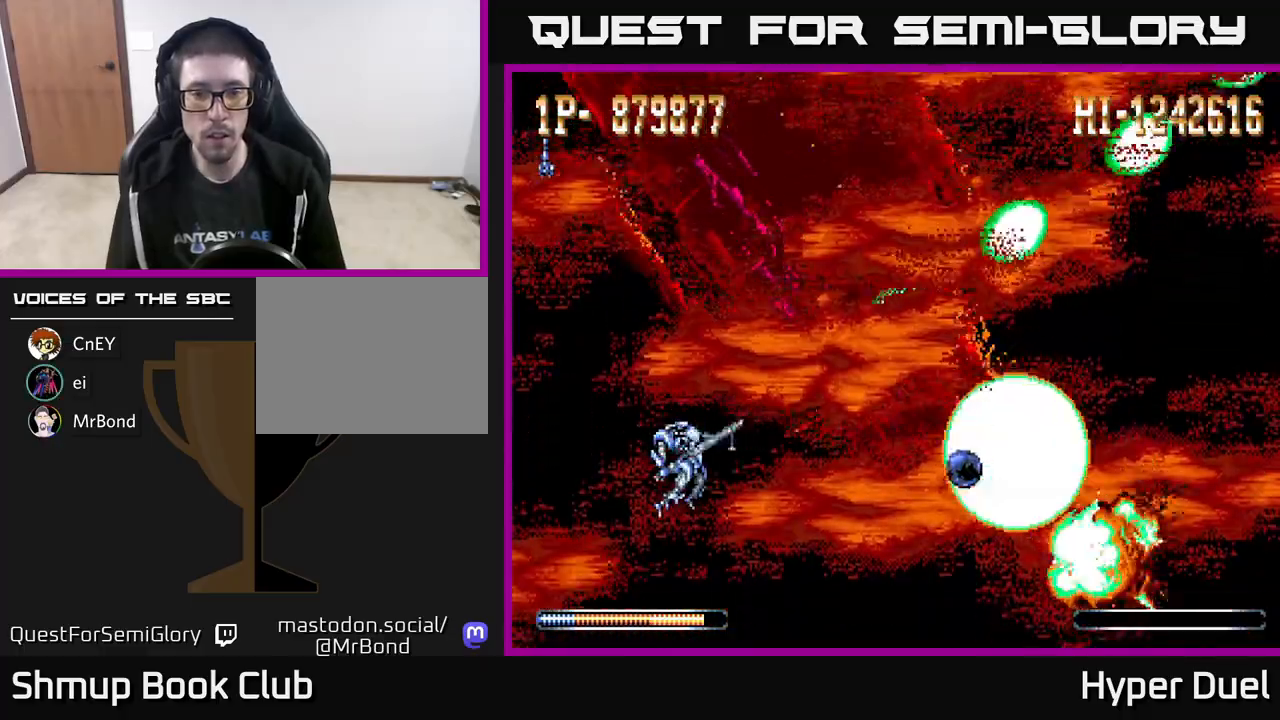
{"buttons": ["X", "DPAD_UP", "DPAD_RIGHT"], "right_stick": "center", "events": [[133, "DPAD_RIGHT", "down"], [200, "DPAD_UP", "down"], [233, "DPAD_RIGHT", "up"], [283, "DPAD_RIGHT", "down"]]}
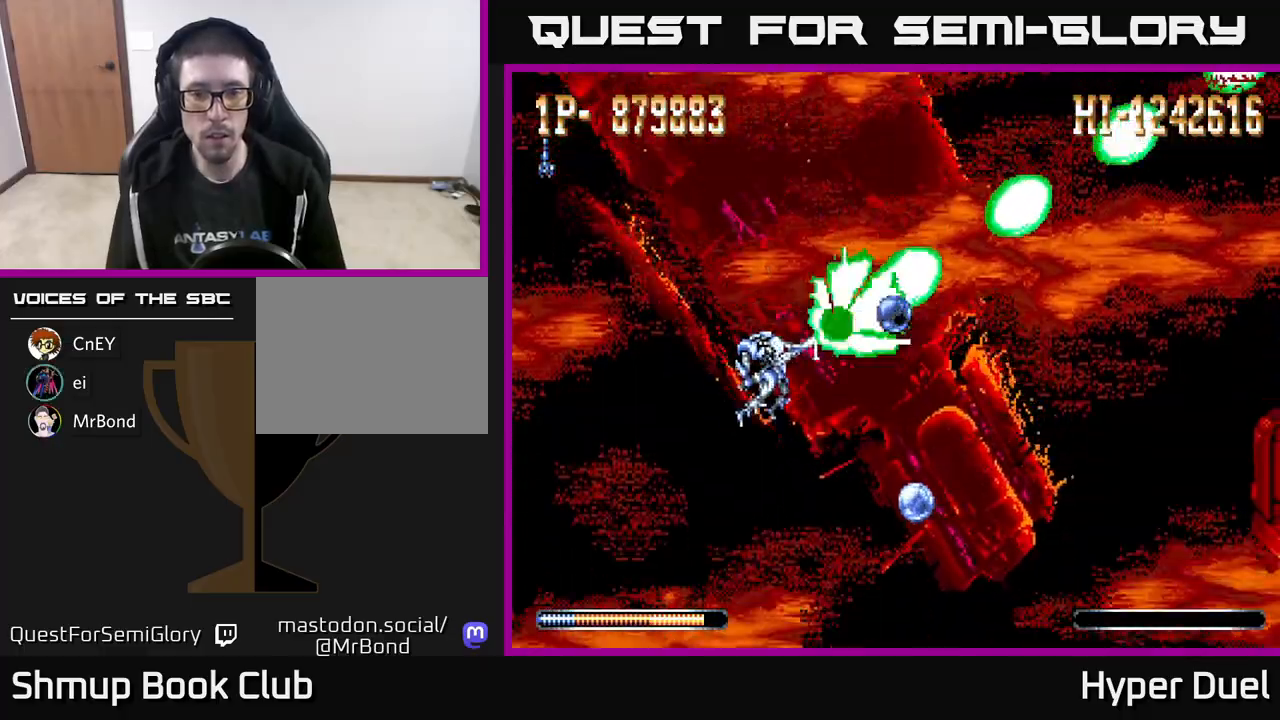
{"buttons": ["X", "DPAD_DOWN", "DPAD_LEFT"], "right_stick": "center", "events": [[67, "DPAD_UP", "up"], [383, "DPAD_DOWN", "down"], [400, "DPAD_RIGHT", "up"], [483, "DPAD_LEFT", "down"]]}
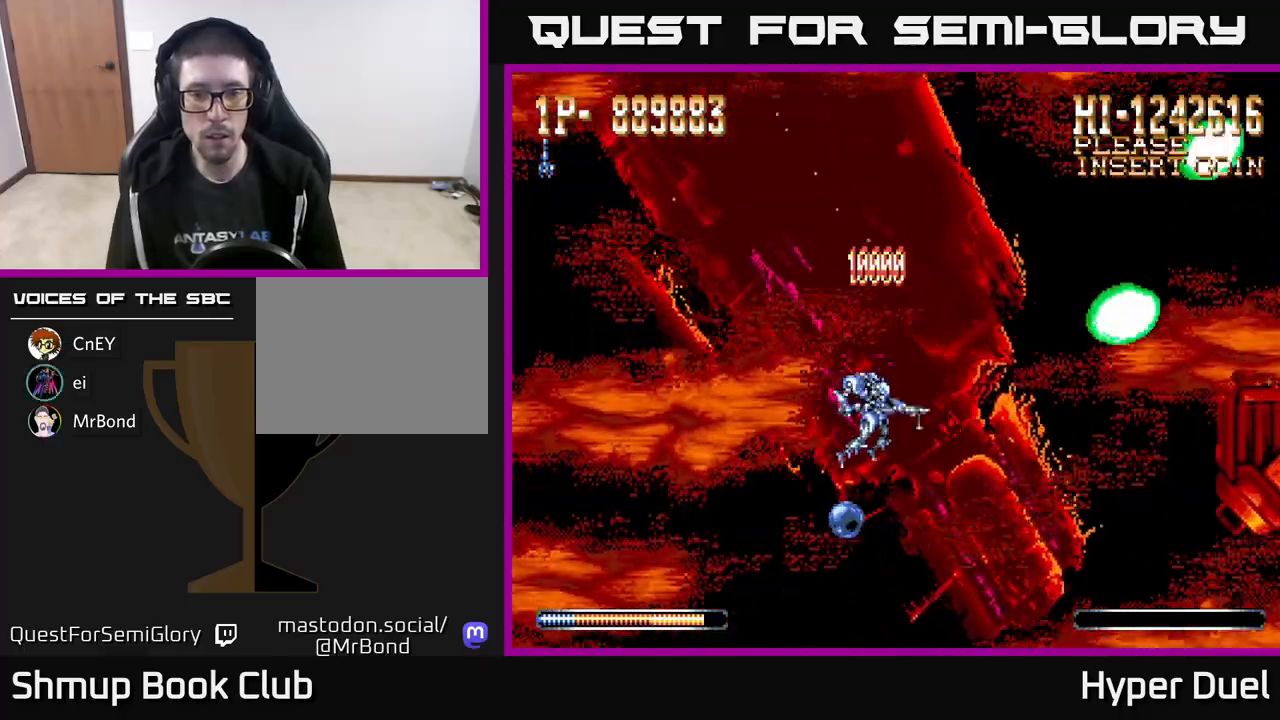
{"buttons": ["X", "DPAD_UP", "DPAD_RIGHT"], "right_stick": "center", "events": [[317, "DPAD_LEFT", "up"], [367, "DPAD_DOWN", "up"], [367, "DPAD_RIGHT", "down"], [383, "DPAD_UP", "down"]]}
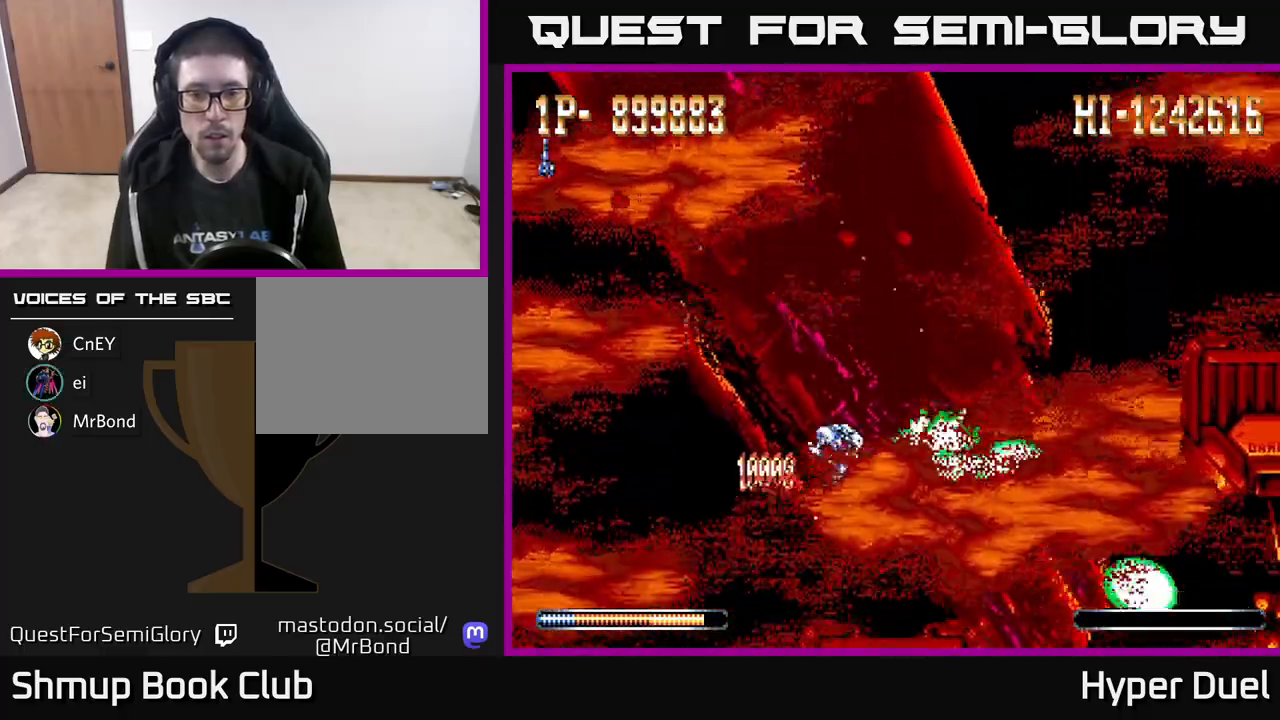
{"buttons": ["X", "DPAD_LEFT"], "right_stick": "center", "events": [[83, "DPAD_UP", "up"], [417, "DPAD_RIGHT", "up"], [450, "DPAD_LEFT", "down"]]}
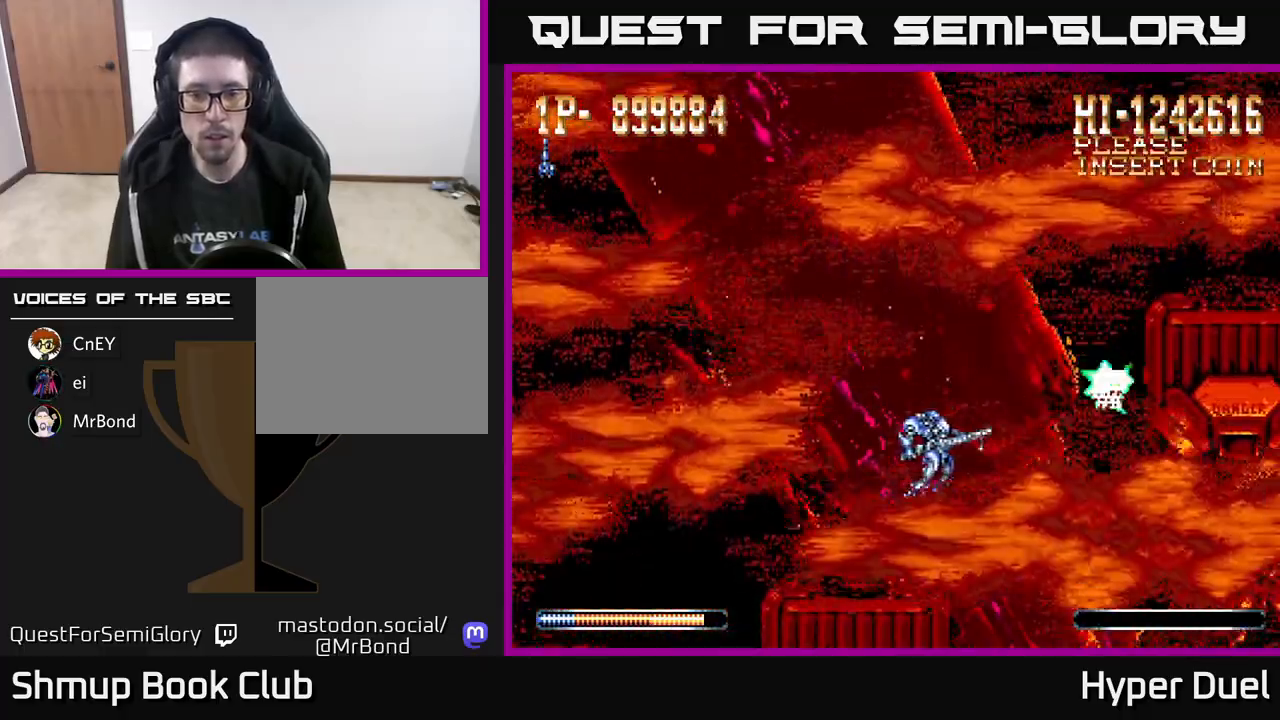
{"buttons": ["X", "DPAD_UP", "DPAD_LEFT"], "right_stick": "center", "events": [[400, "DPAD_UP", "down"]]}
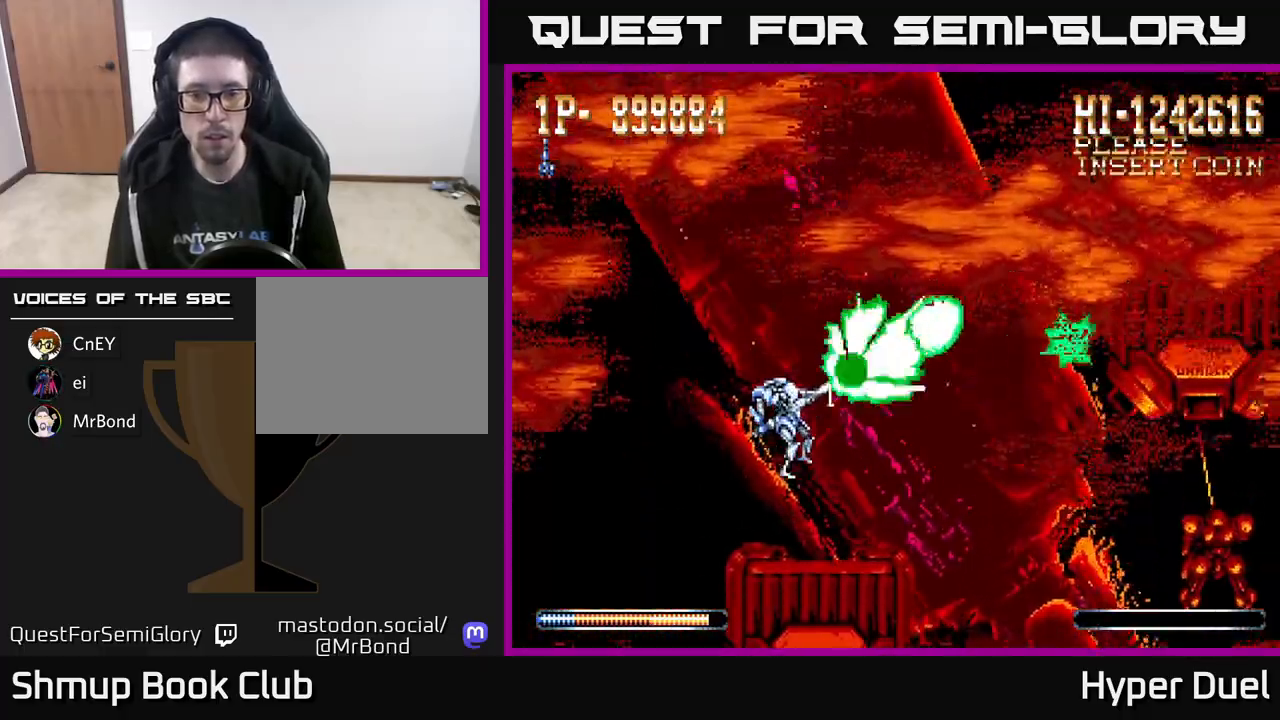
{"buttons": ["A", "X", "DPAD_DOWN", "DPAD_LEFT"], "right_stick": "center", "events": [[283, "DPAD_UP", "up"], [367, "DPAD_DOWN", "down"], [383, "A", "down"], [433, "DPAD_LEFT", "up"], [467, "DPAD_LEFT", "down"]]}
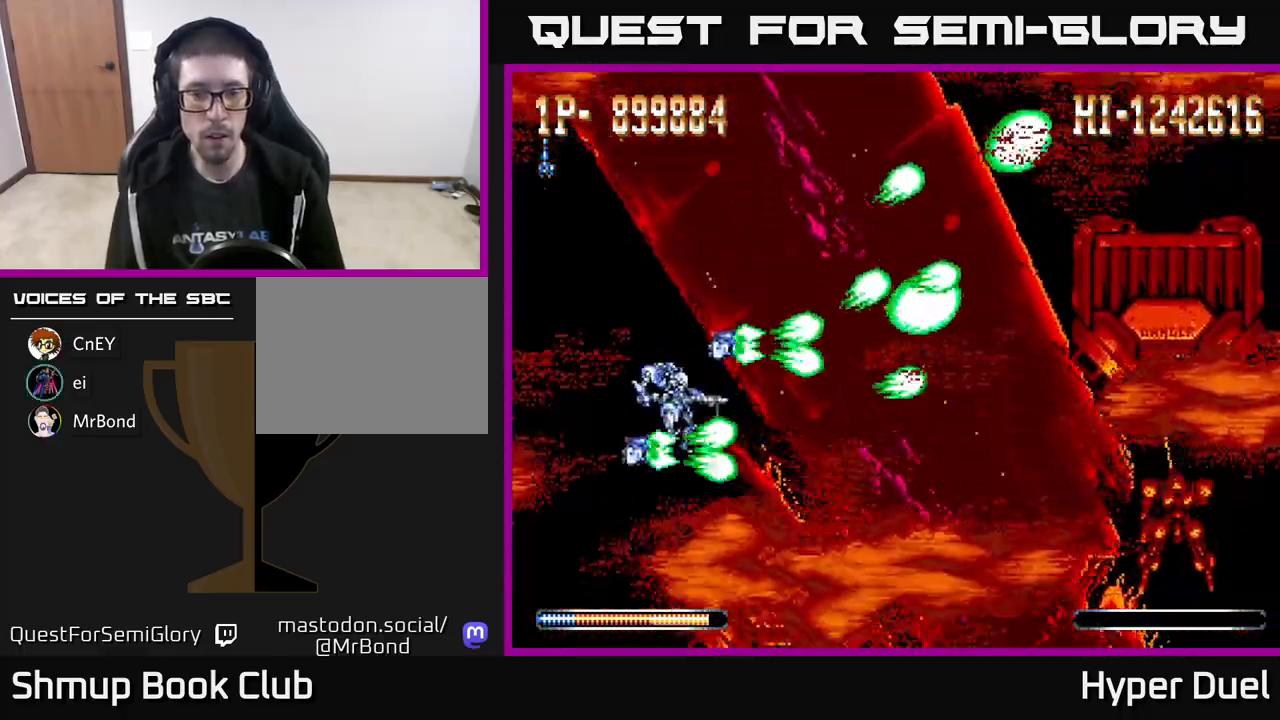
{"buttons": ["A", "X"], "right_stick": "center", "events": [[283, "DPAD_DOWN", "up"], [283, "DPAD_LEFT", "up"], [433, "DPAD_UP", "down"], [500, "DPAD_UP", "up"]]}
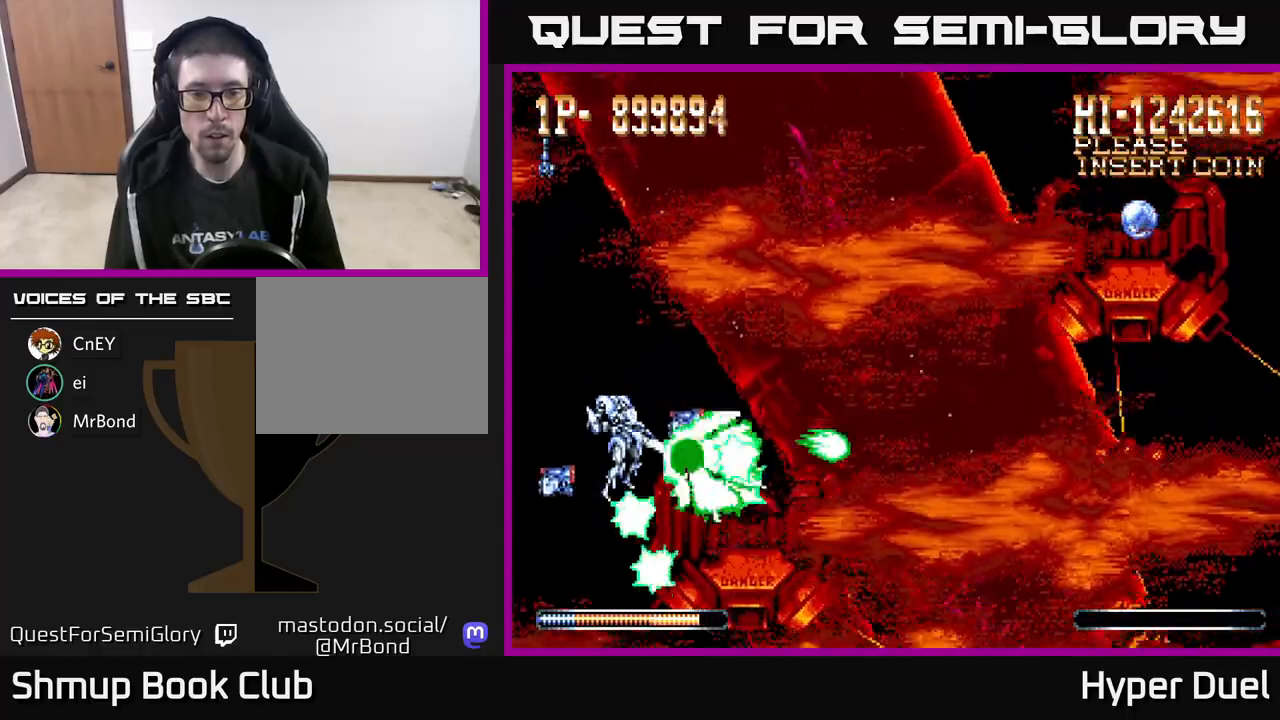
{"buttons": ["A", "X", "DPAD_LEFT"], "right_stick": "center", "events": [[433, "DPAD_LEFT", "down"]]}
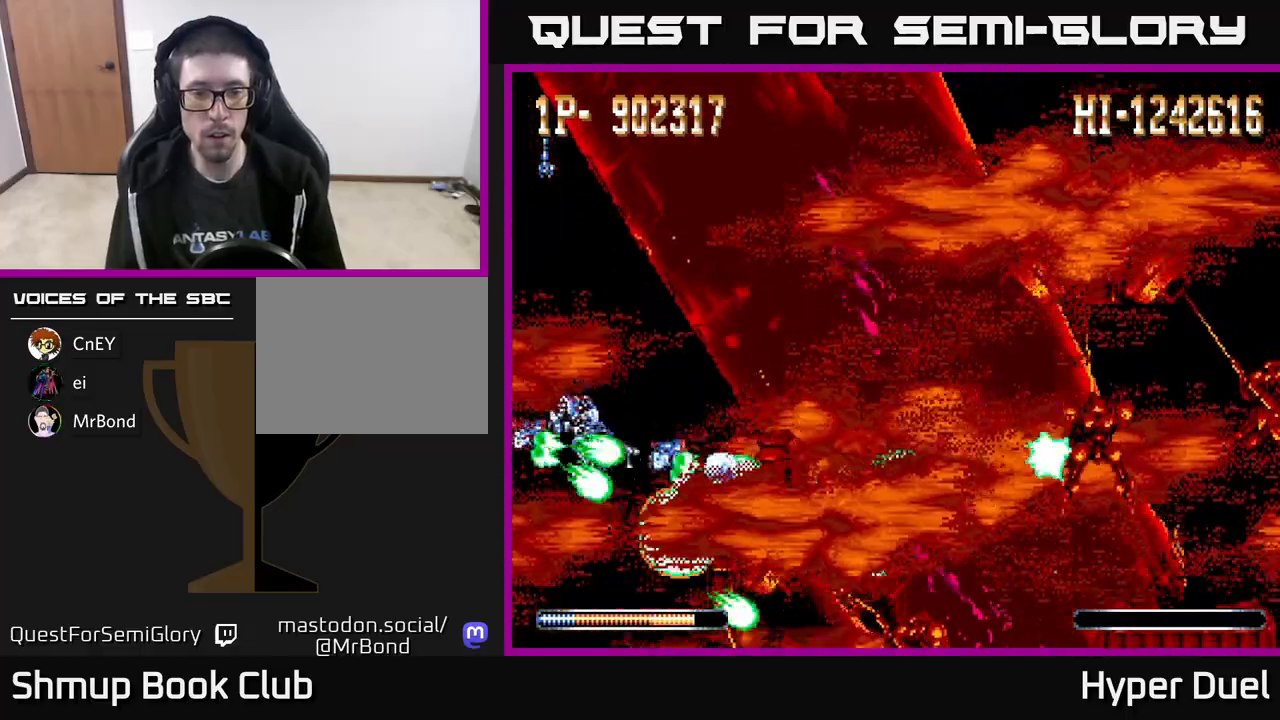
{"buttons": ["X", "DPAD_RIGHT"], "right_stick": "center", "events": [[33, "DPAD_LEFT", "up"], [150, "A", "up"], [200, "DPAD_RIGHT", "down"]]}
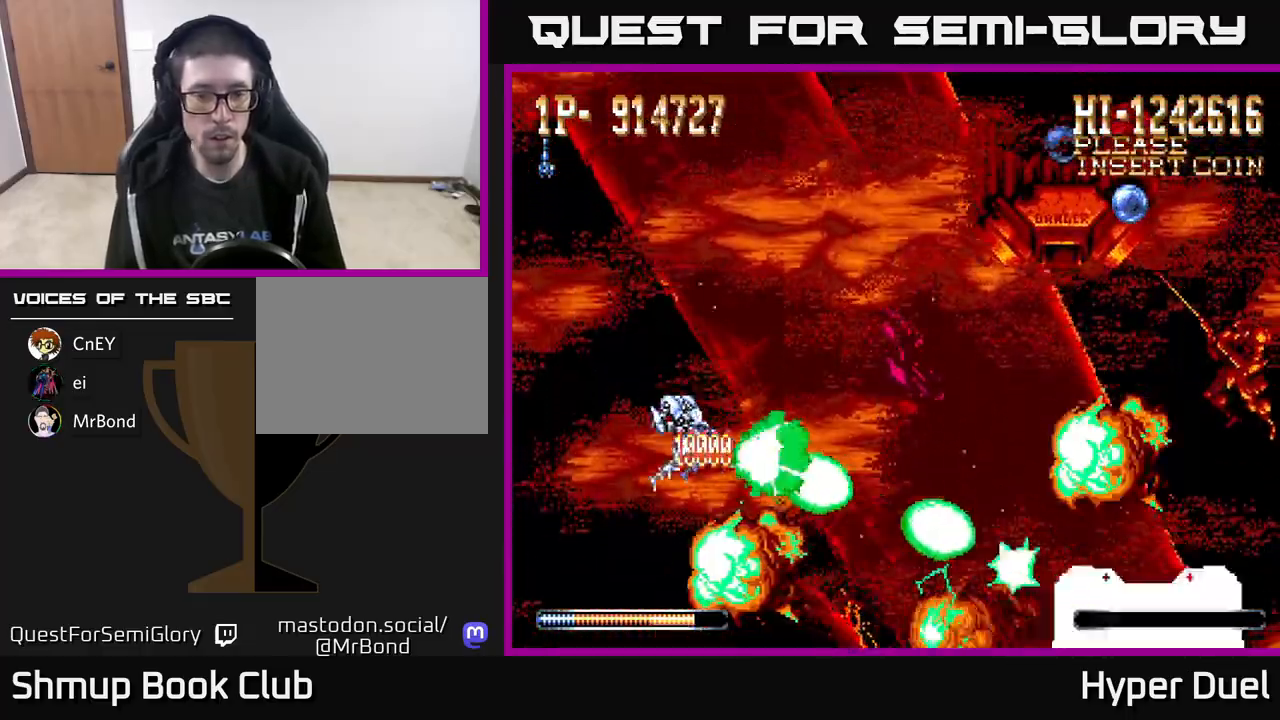
{"buttons": ["X", "DPAD_UP", "DPAD_RIGHT"], "right_stick": "center", "events": [[67, "DPAD_UP", "down"], [467, "DPAD_RIGHT", "up"], [500, "DPAD_RIGHT", "down"]]}
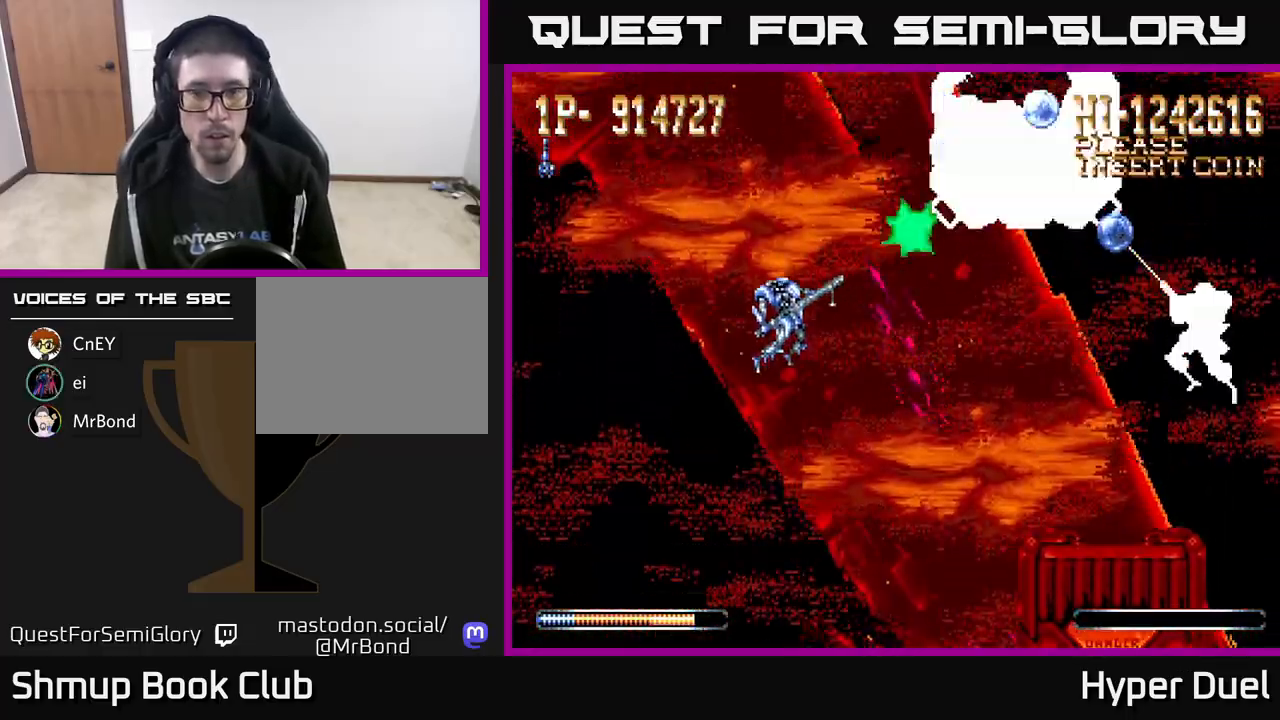
{"buttons": ["X", "DPAD_RIGHT"], "right_stick": "center", "events": [[383, "DPAD_UP", "up"], [417, "DPAD_RIGHT", "up"], [500, "DPAD_RIGHT", "down"]]}
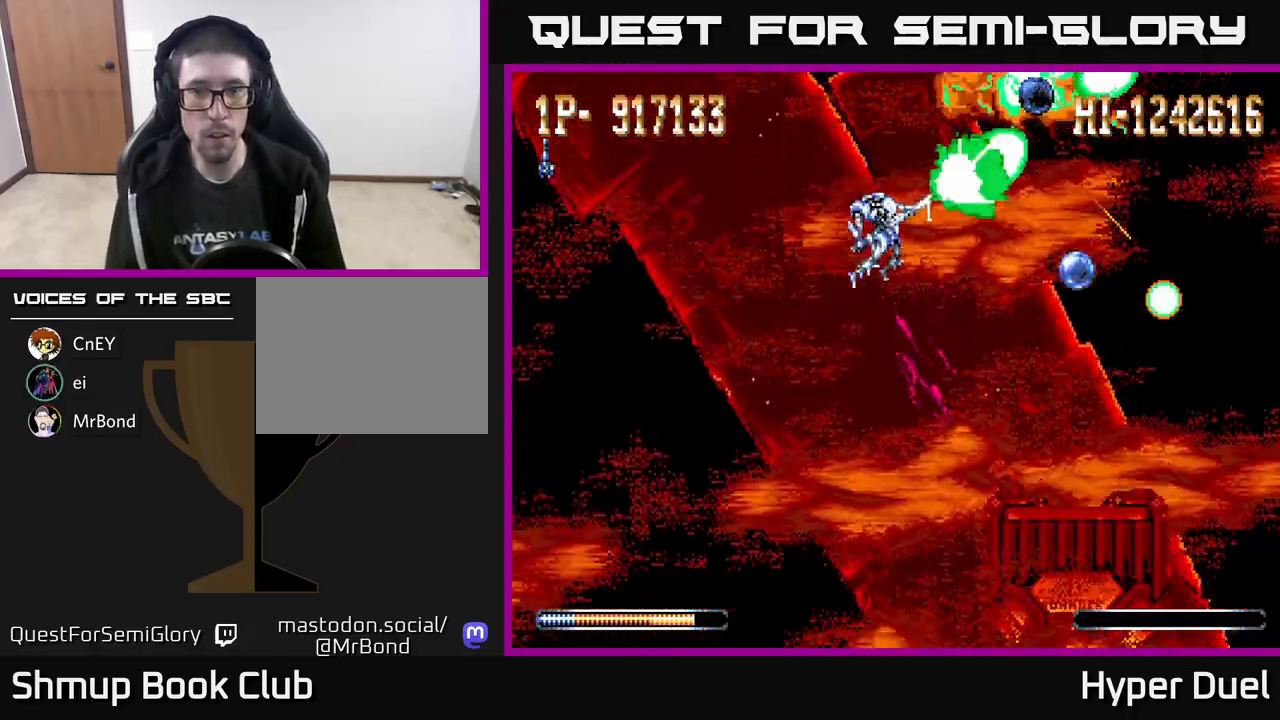
{"buttons": ["X", "DPAD_UP", "DPAD_RIGHT"], "right_stick": "center", "events": [[50, "DPAD_UP", "down"]]}
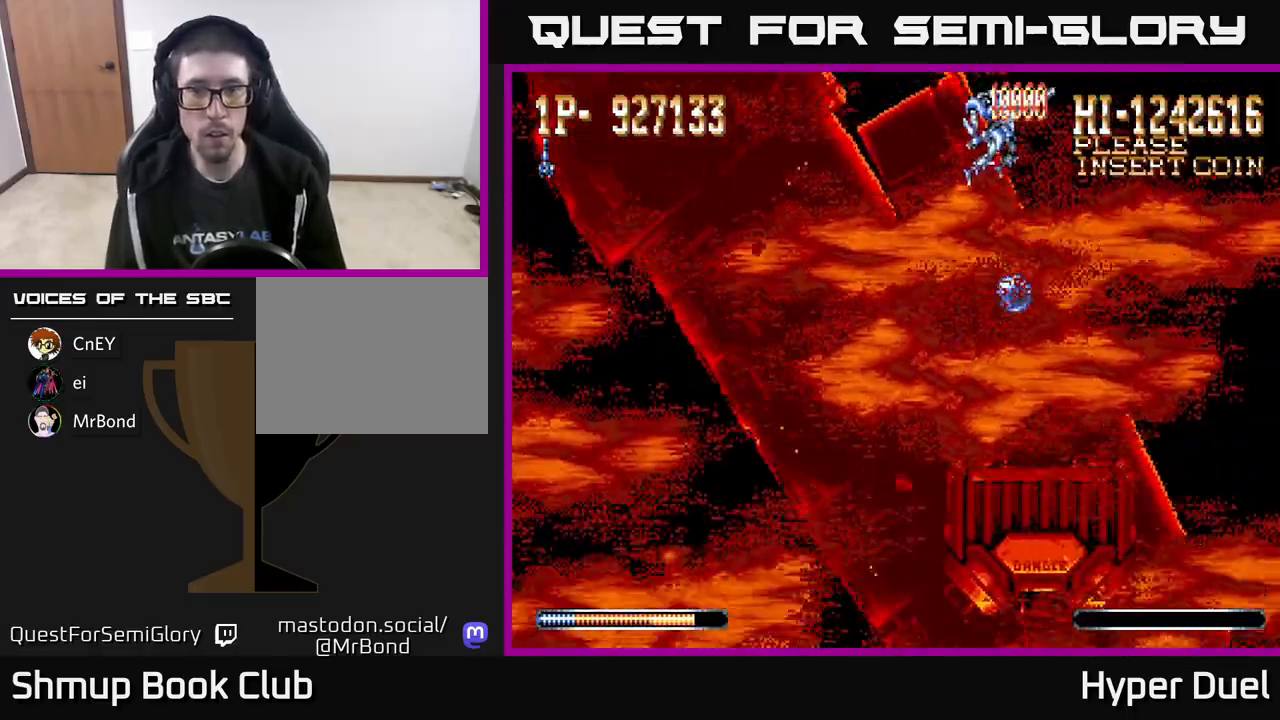
{"buttons": ["X", "DPAD_DOWN", "DPAD_LEFT"], "right_stick": "center", "events": [[17, "DPAD_UP", "up"], [83, "DPAD_DOWN", "down"], [100, "DPAD_RIGHT", "up"], [167, "DPAD_LEFT", "down"]]}
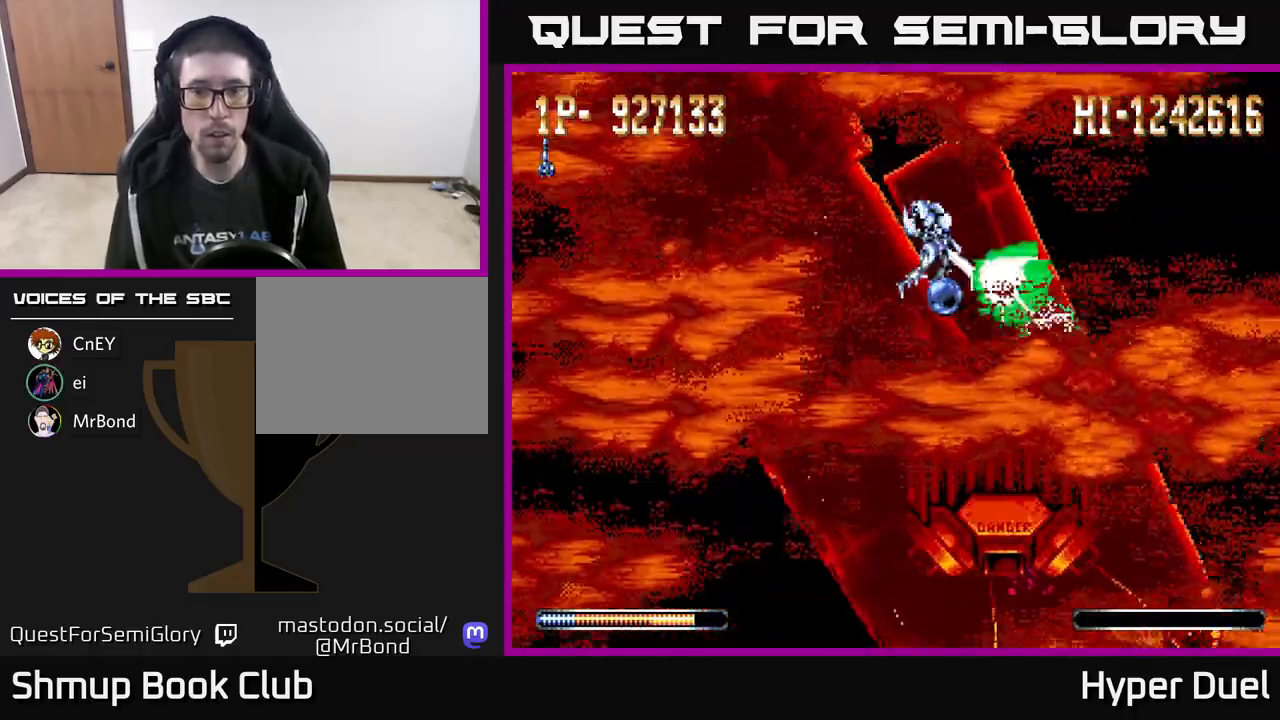
{"buttons": ["X", "DPAD_LEFT"], "right_stick": "center", "events": [[183, "DPAD_LEFT", "up"], [250, "DPAD_DOWN", "up"], [383, "DPAD_LEFT", "down"]]}